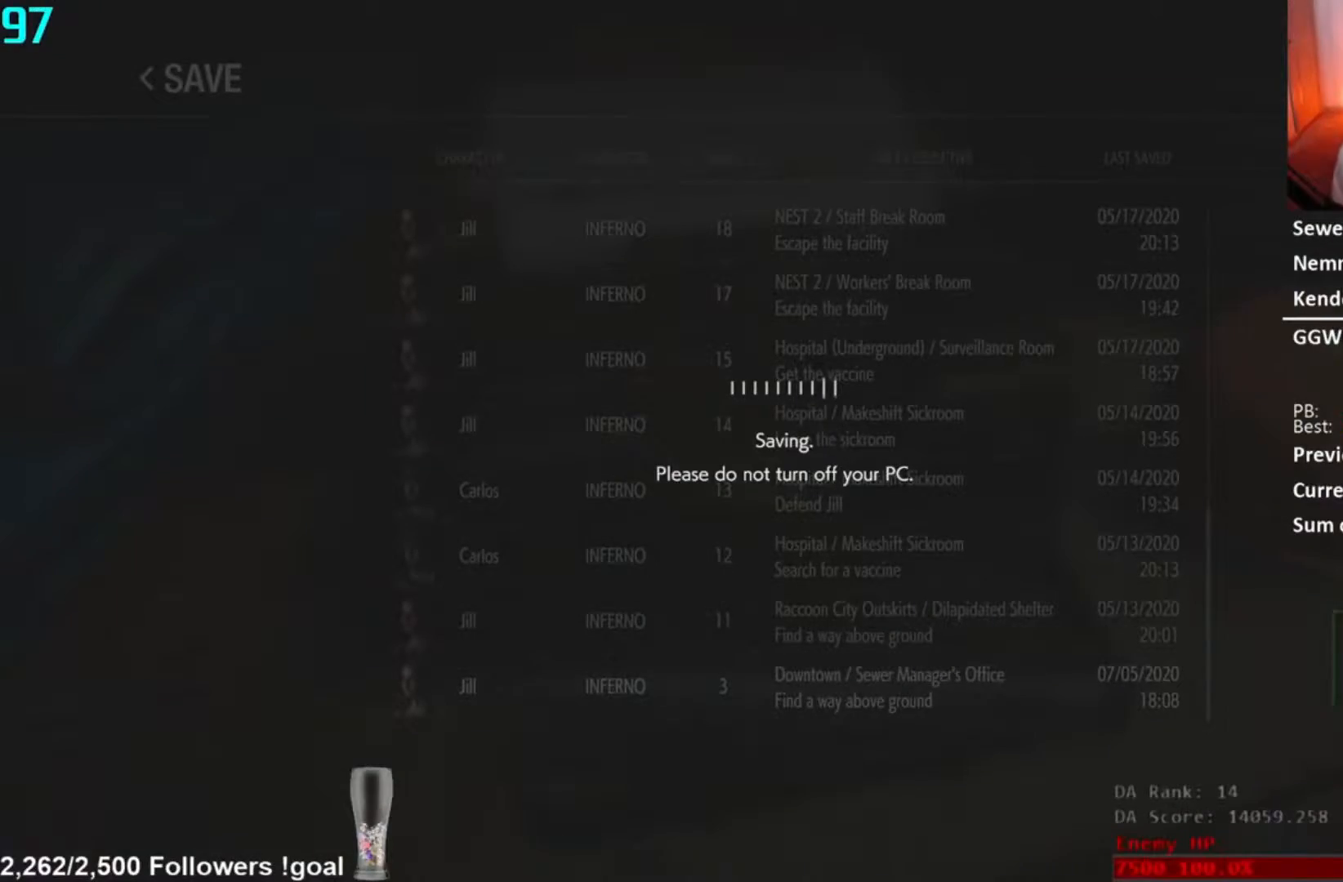
Gameplay with a controller (Xbox layout); each line is a JSON object with the inputs held at the frame after it. "button_events" lists button changes between this image and that frame as [ms after this image, input, new state], when the widget could be followed in between (sticks are given only as held states). Not read: SELECT.
{"buttons": [], "left_stick": "right", "right_stick": "center", "button_events": []}
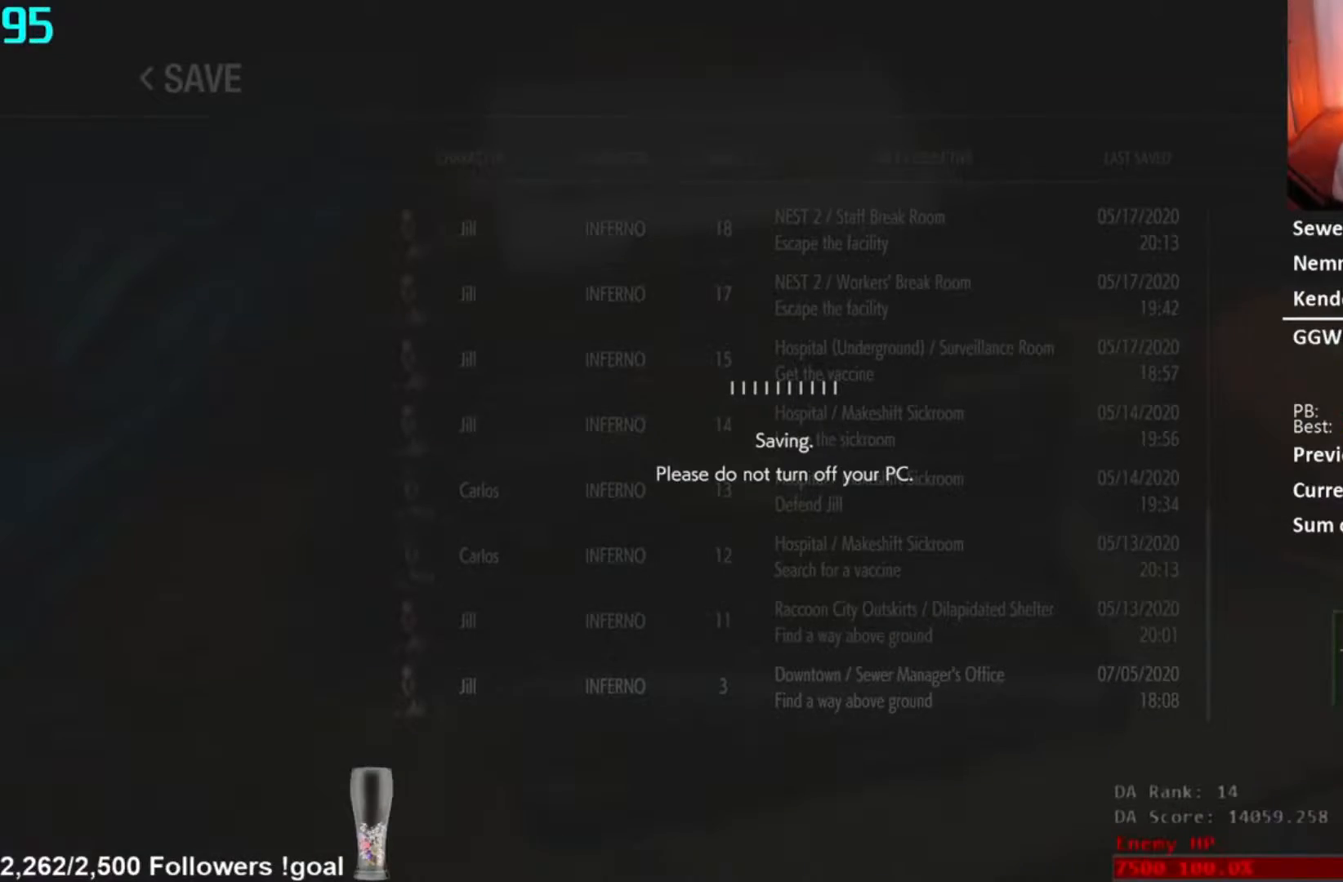
{"buttons": [], "left_stick": "right", "right_stick": "center", "button_events": []}
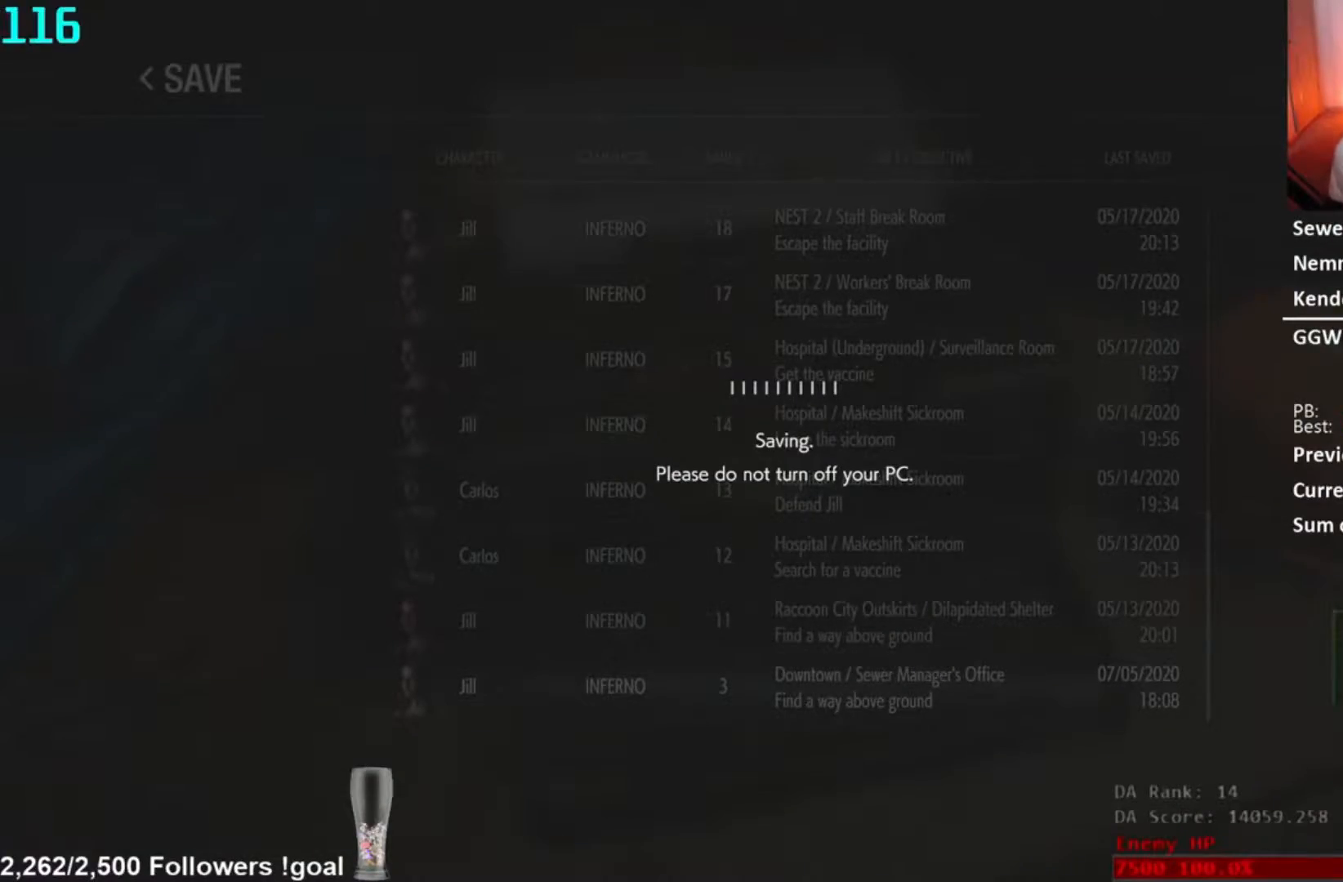
{"buttons": [], "left_stick": "right", "right_stick": "center", "button_events": []}
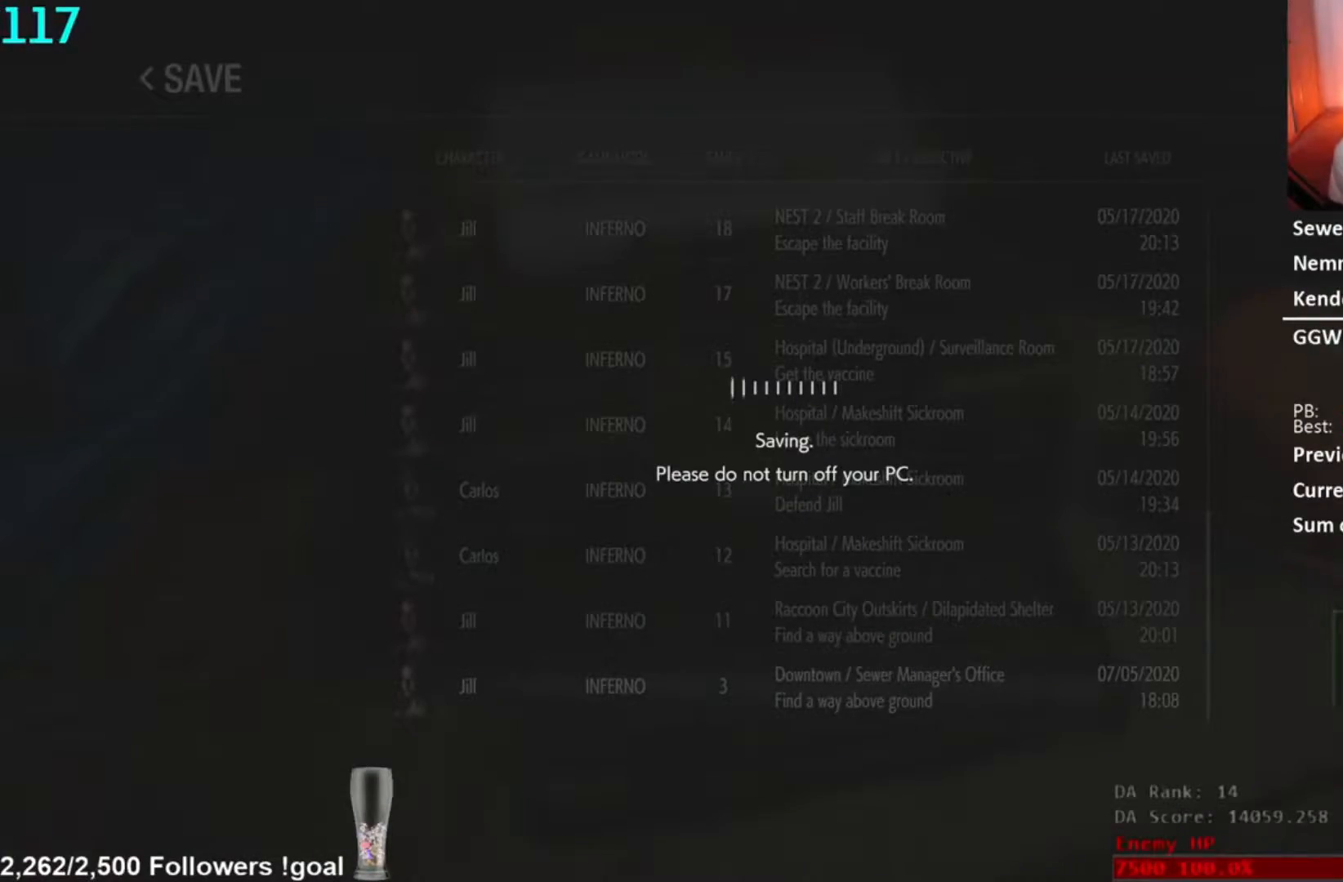
{"buttons": ["L3"], "left_stick": "right", "right_stick": "center", "button_events": [[367, "B", "down"], [417, "B", "up"], [467, "L3", "down"]]}
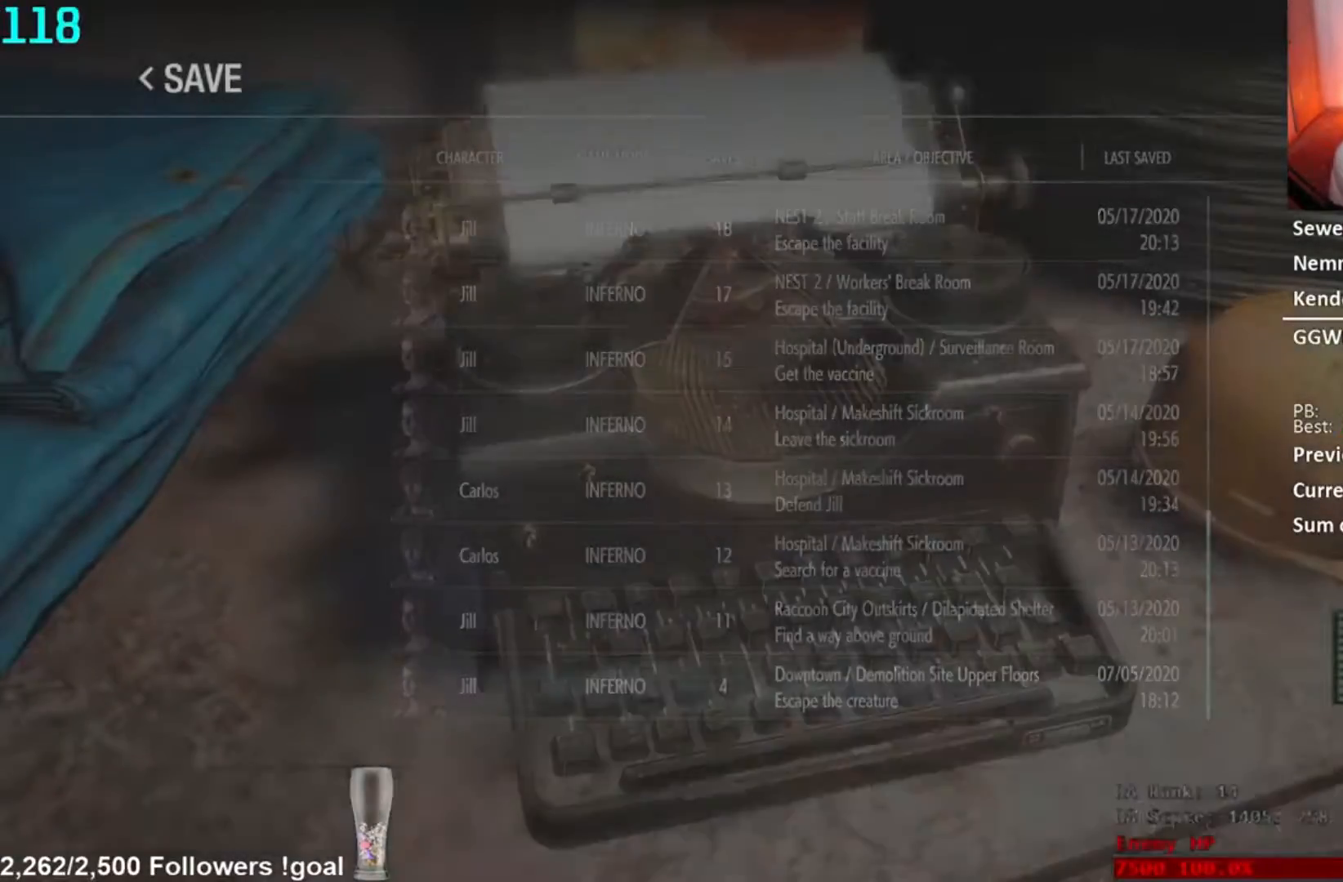
{"buttons": [], "left_stick": "right", "right_stick": "left", "button_events": [[117, "L3", "up"], [200, "L3", "down"], [317, "L3", "up"]]}